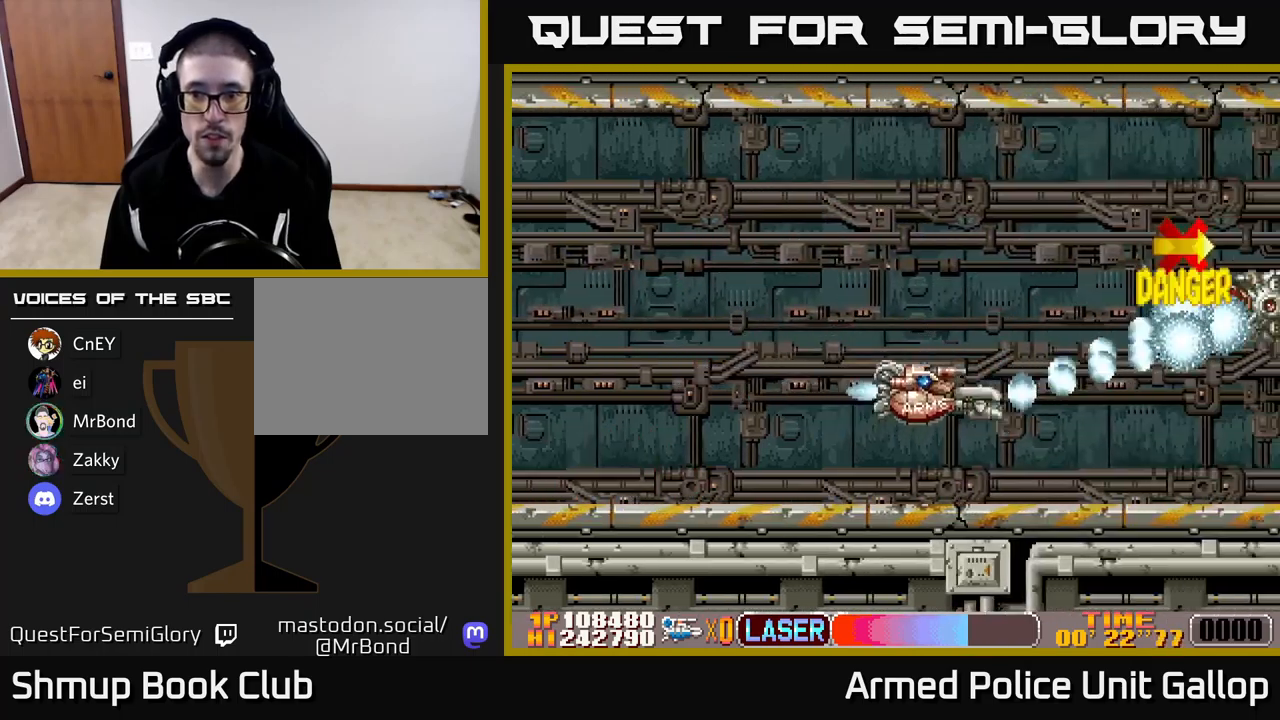
Gameplay with a controller (Xbox layout); each line is a JSON object with the inputs held at the frame after it. "events" lists button and stick changes between this image and that frame as [ms after this image, input, new state], when the widget could be followed in between. Not read: right_stick.
{"buttons": ["A", "DPAD_DOWN"], "left_stick": "center", "events": [[50, "A", "down"], [183, "DPAD_LEFT", "up"], [283, "B", "up"], [317, "DPAD_RIGHT", "down"], [333, "DPAD_UP", "up"], [350, "DPAD_DOWN", "down"], [350, "DPAD_RIGHT", "up"]]}
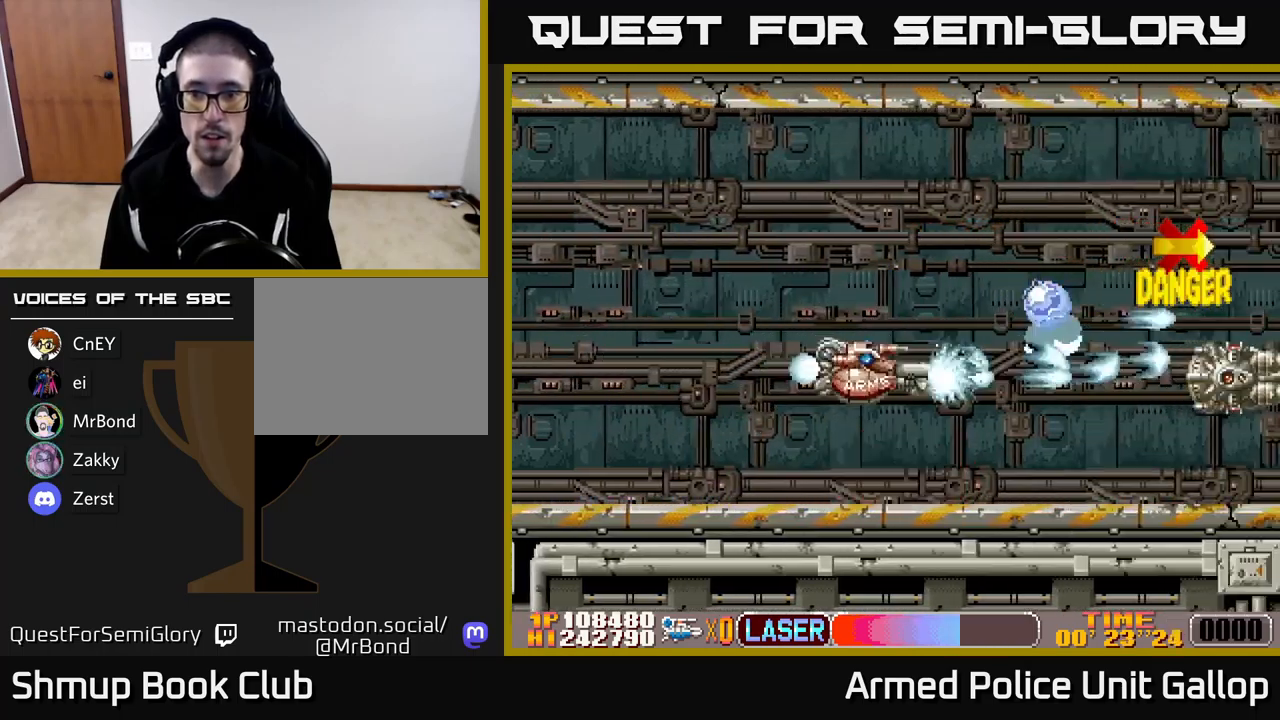
{"buttons": ["A", "DPAD_UP", "DPAD_LEFT"], "left_stick": "center", "events": [[183, "DPAD_DOWN", "up"], [200, "DPAD_UP", "down"], [233, "DPAD_LEFT", "down"], [283, "DPAD_UP", "up"], [417, "DPAD_UP", "down"]]}
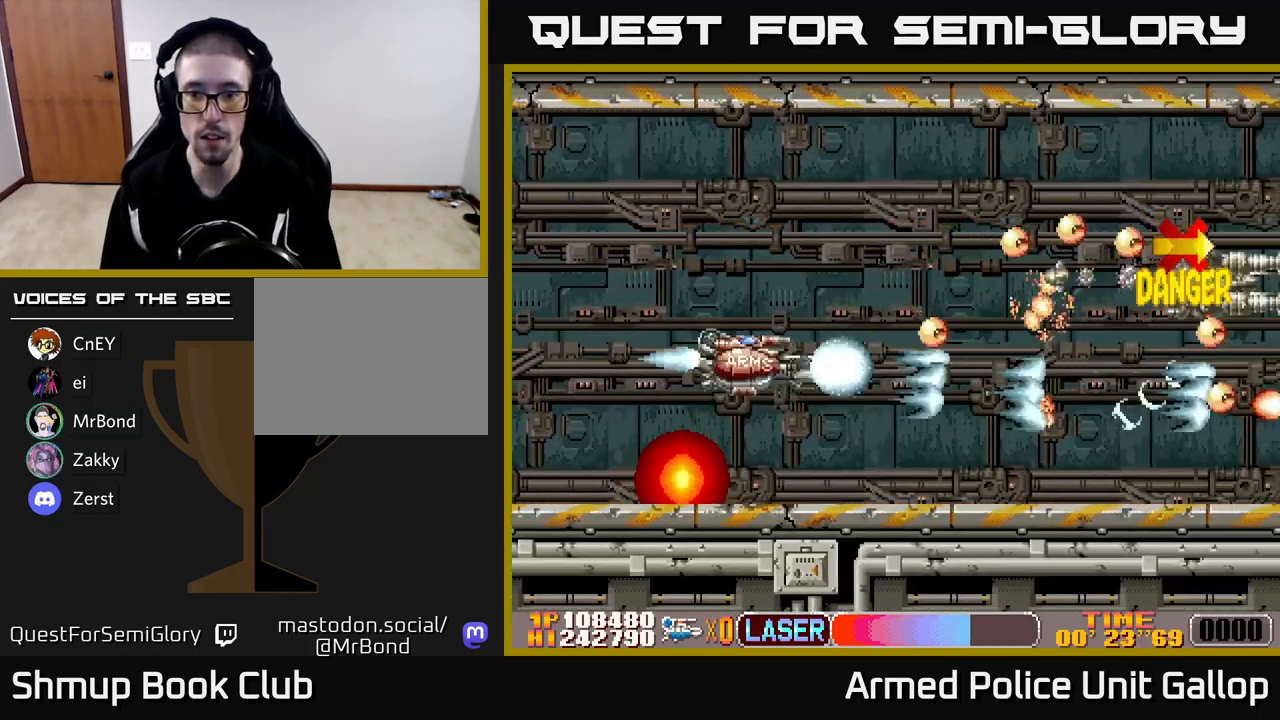
{"buttons": ["A", "DPAD_UP"], "left_stick": "center", "events": [[50, "DPAD_LEFT", "up"], [350, "DPAD_RIGHT", "down"], [483, "DPAD_RIGHT", "up"]]}
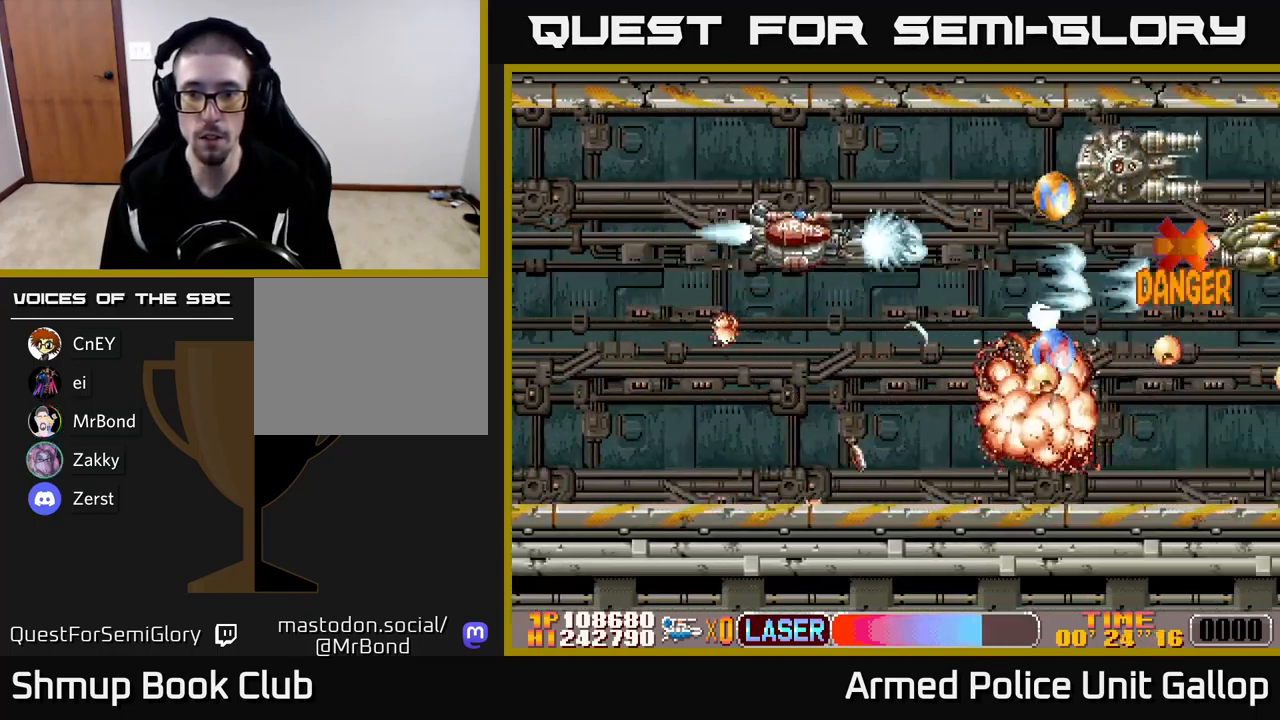
{"buttons": ["A", "DPAD_DOWN"], "left_stick": "center", "events": [[233, "DPAD_UP", "up"], [267, "DPAD_DOWN", "down"], [300, "DPAD_RIGHT", "down"], [350, "DPAD_DOWN", "up"], [367, "DPAD_DOWN", "down"], [450, "DPAD_RIGHT", "up"]]}
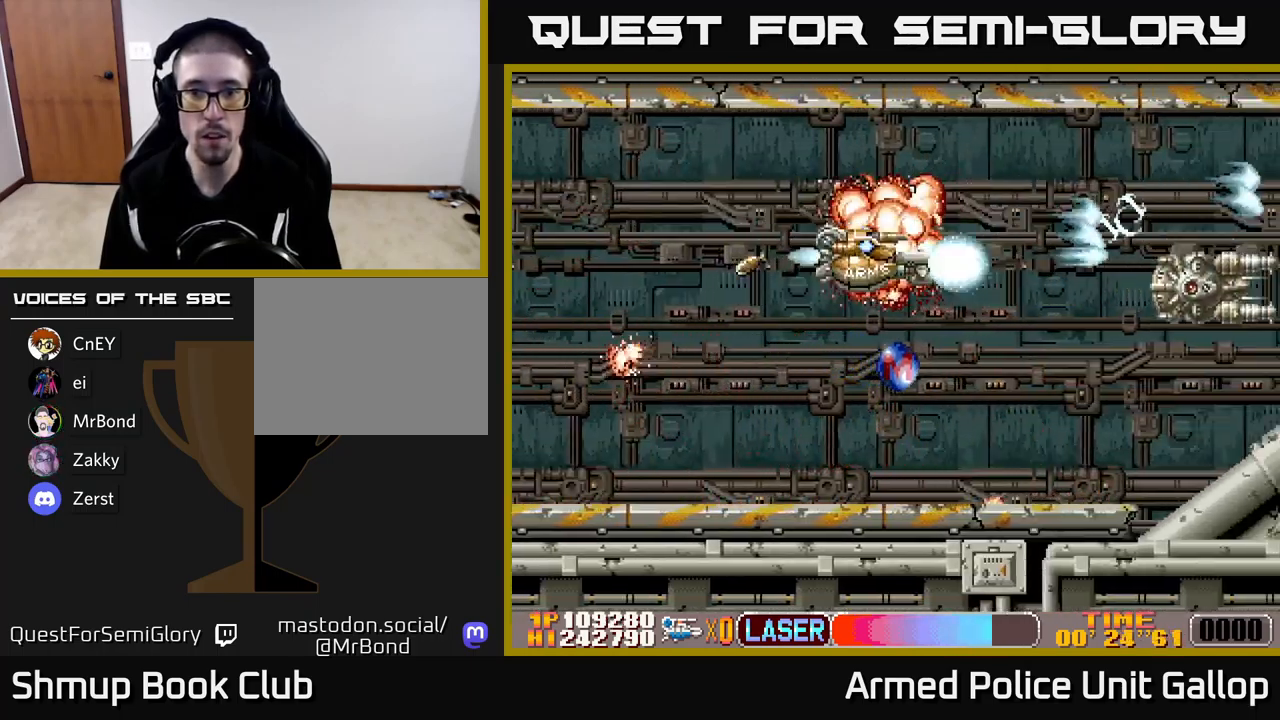
{"buttons": ["A", "DPAD_UP"], "left_stick": "center", "events": [[33, "DPAD_RIGHT", "down"], [50, "DPAD_RIGHT", "up"], [367, "DPAD_DOWN", "up"], [367, "DPAD_LEFT", "down"], [383, "DPAD_UP", "down"], [467, "DPAD_LEFT", "up"]]}
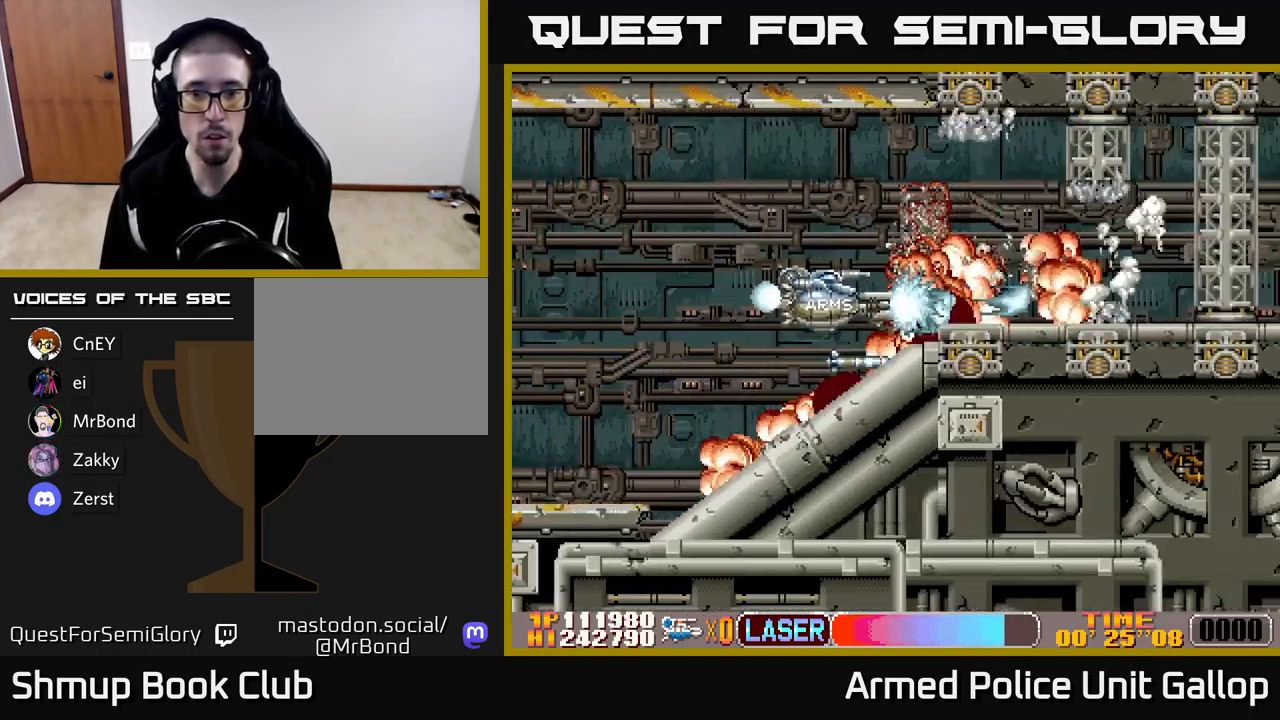
{"buttons": ["A"], "left_stick": "center", "events": [[100, "DPAD_RIGHT", "down"], [267, "DPAD_RIGHT", "up"], [333, "DPAD_LEFT", "down"], [350, "DPAD_UP", "up"], [400, "DPAD_LEFT", "up"]]}
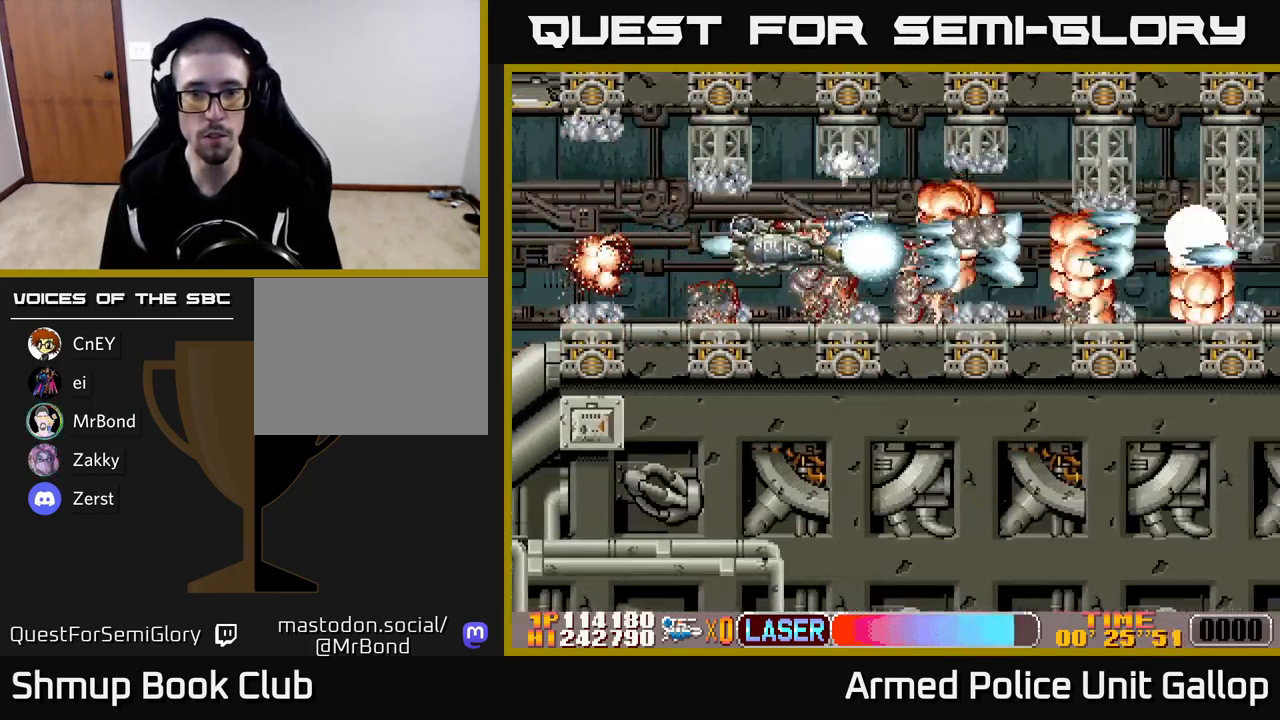
{"buttons": ["A"], "left_stick": "center", "events": [[150, "DPAD_LEFT", "down"], [183, "DPAD_UP", "down"], [267, "DPAD_LEFT", "up"], [317, "DPAD_UP", "up"]]}
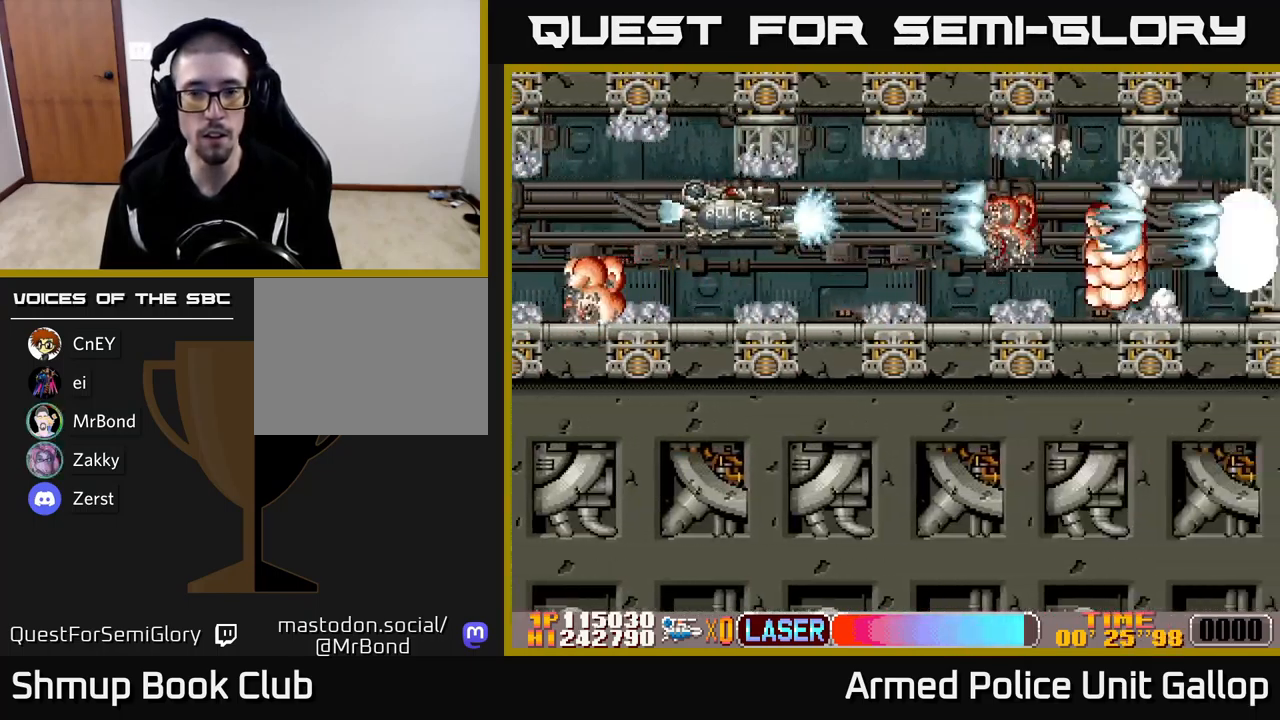
{"buttons": ["A", "DPAD_DOWN", "DPAD_RIGHT"], "left_stick": "center", "events": [[33, "DPAD_UP", "down"], [100, "DPAD_RIGHT", "down"], [117, "DPAD_UP", "up"], [500, "DPAD_DOWN", "down"]]}
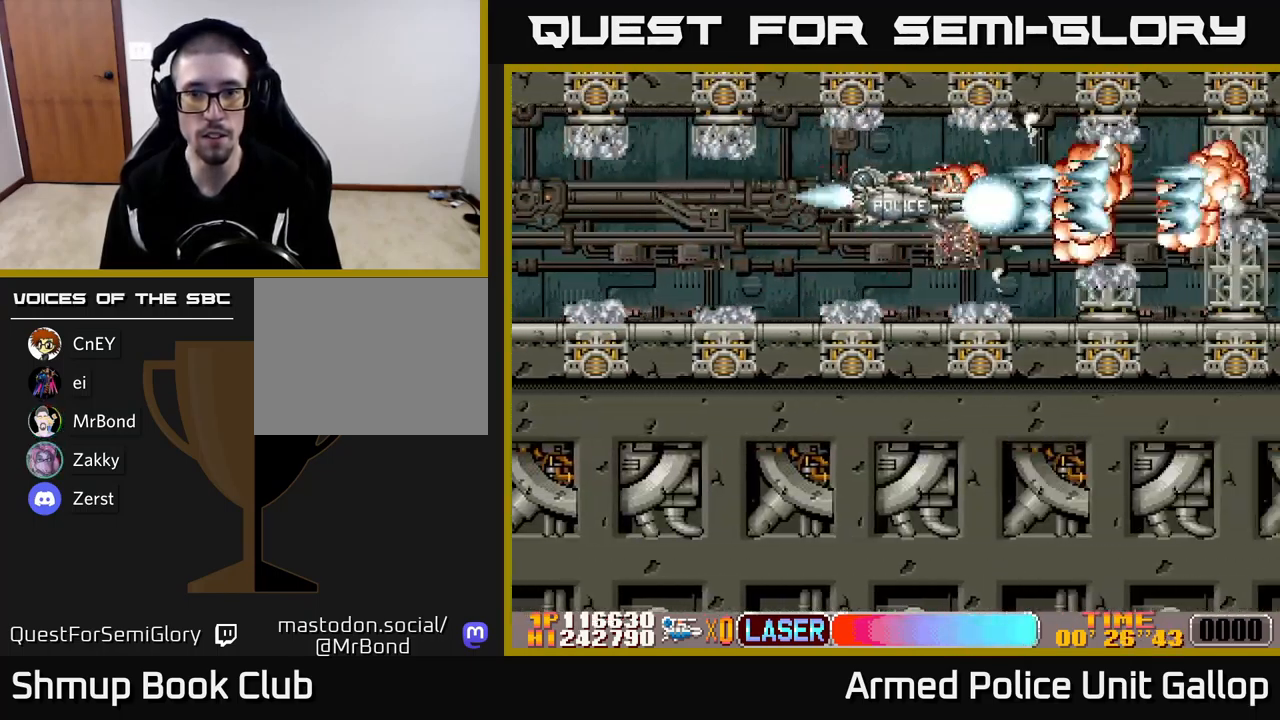
{"buttons": ["A"], "left_stick": "center", "events": [[67, "DPAD_RIGHT", "up"], [83, "DPAD_DOWN", "up"]]}
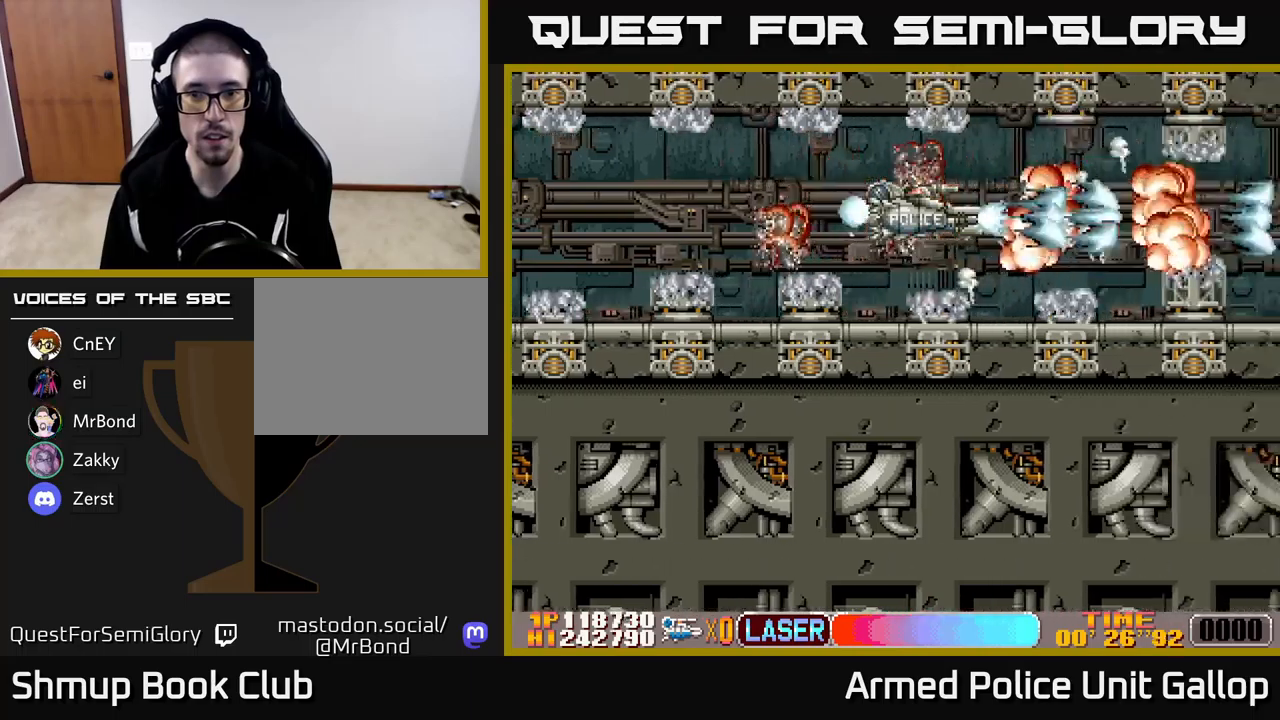
{"buttons": ["A"], "left_stick": "center", "events": []}
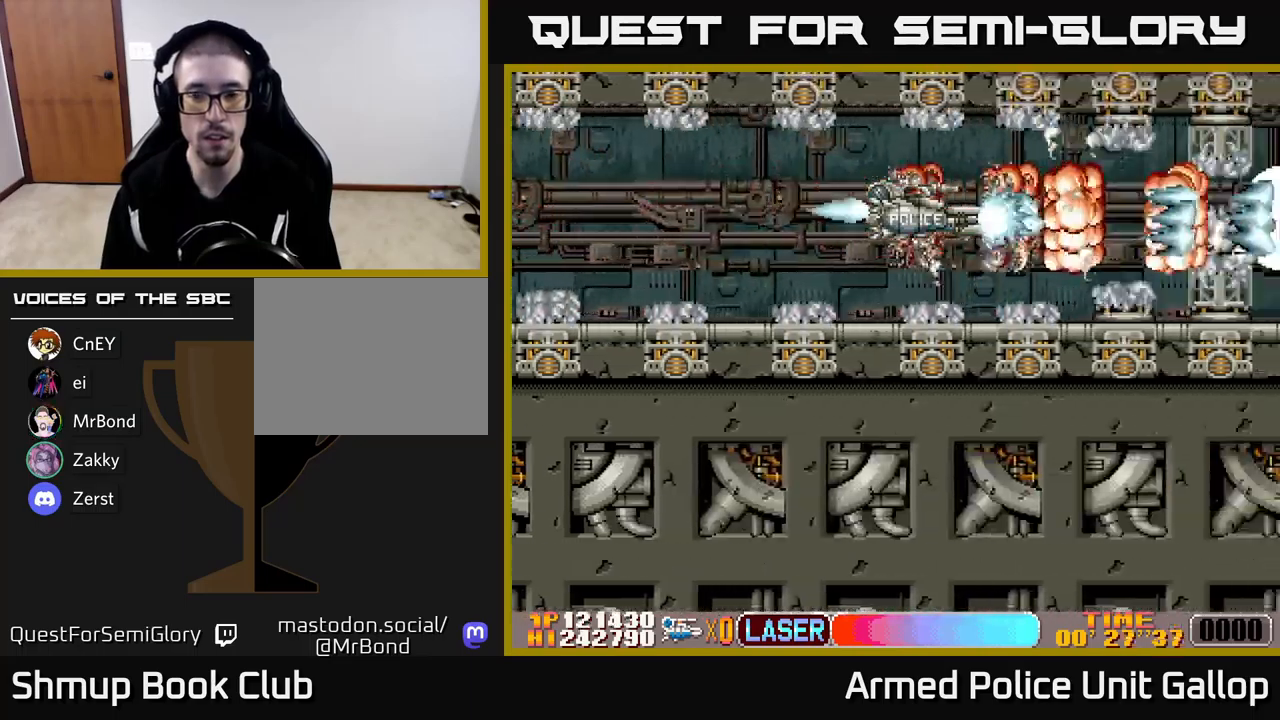
{"buttons": ["A"], "left_stick": "center", "events": []}
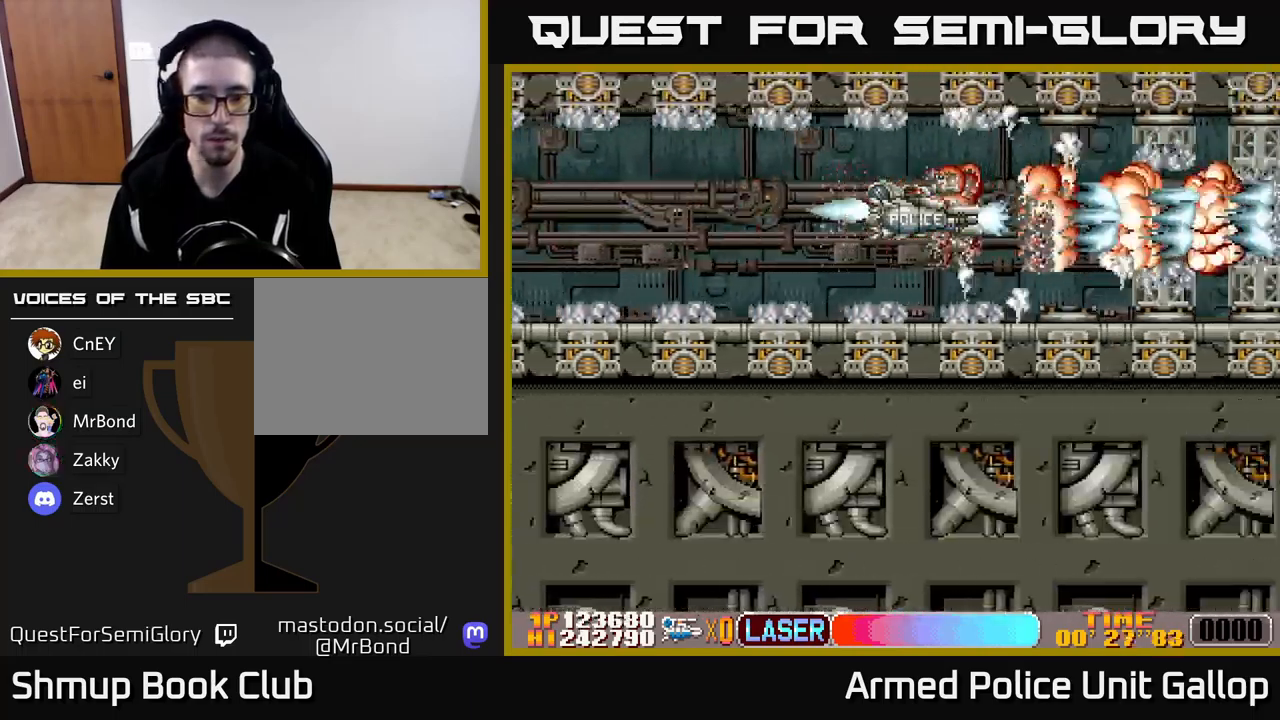
{"buttons": ["A"], "left_stick": "center", "events": []}
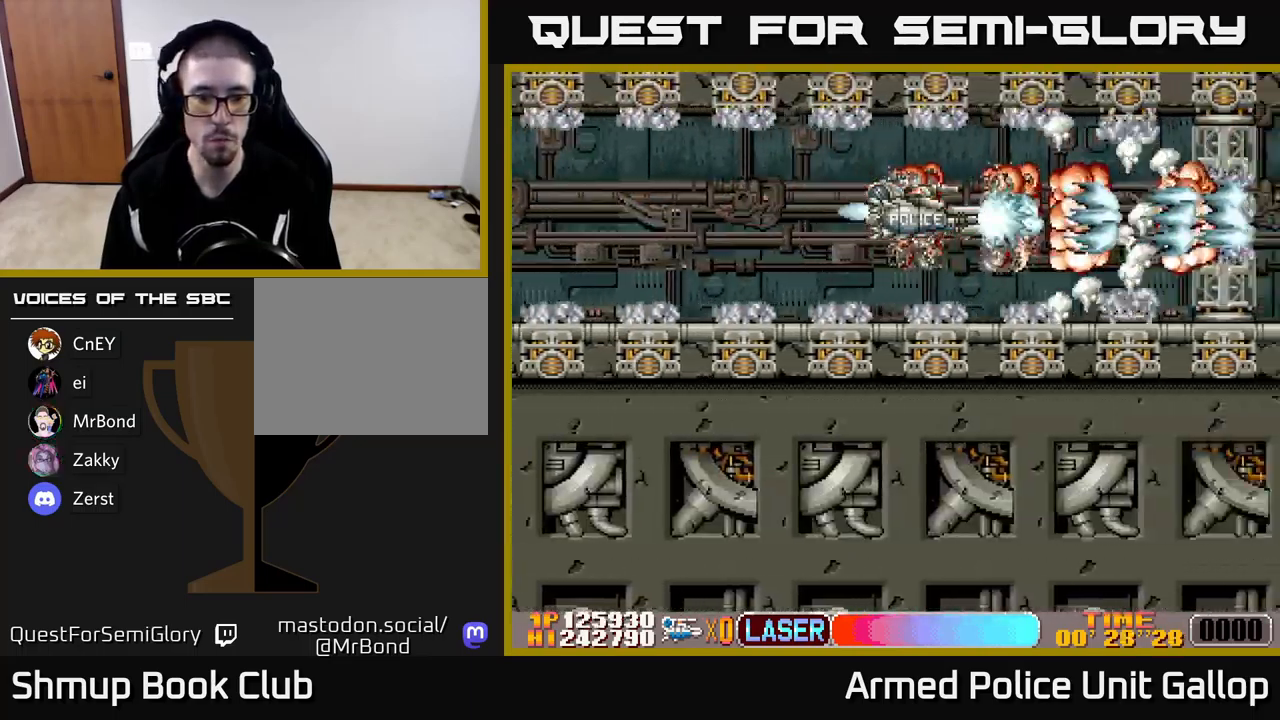
{"buttons": ["A"], "left_stick": "center", "events": []}
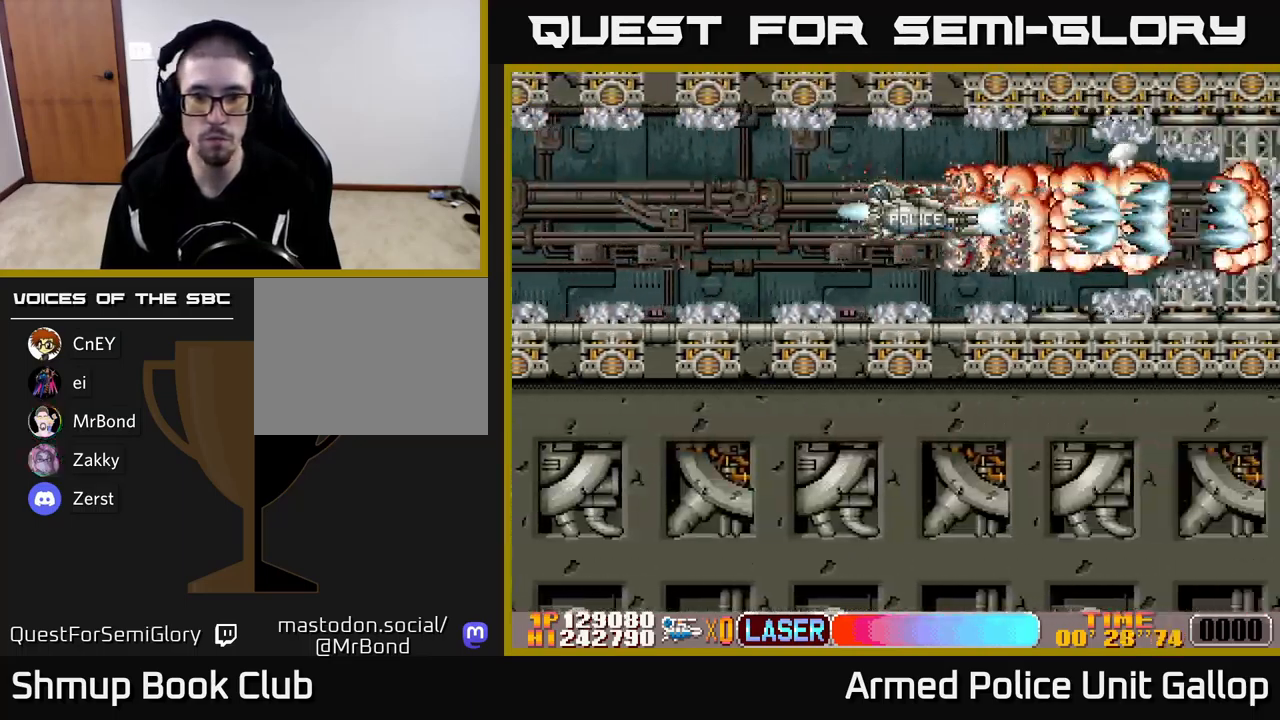
{"buttons": ["A"], "left_stick": "center", "events": []}
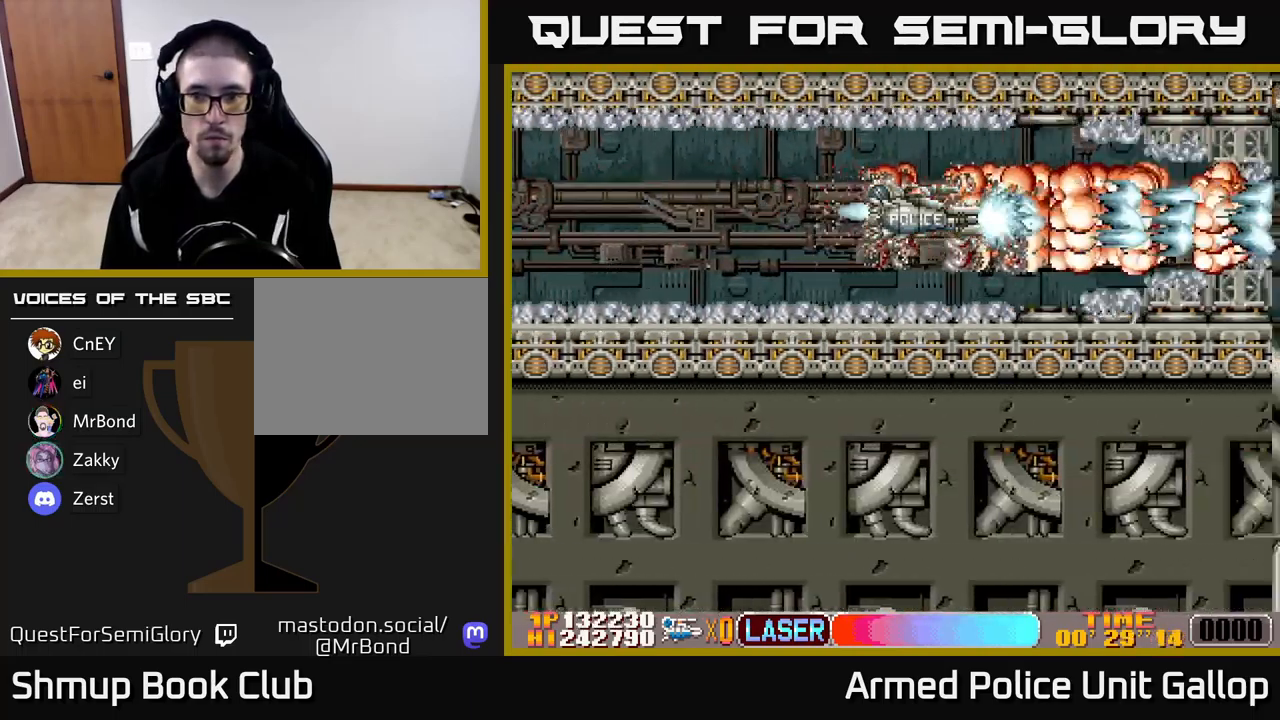
{"buttons": ["A", "DPAD_DOWN", "DPAD_RIGHT"], "left_stick": "center", "events": [[367, "DPAD_DOWN", "down"], [417, "DPAD_RIGHT", "down"]]}
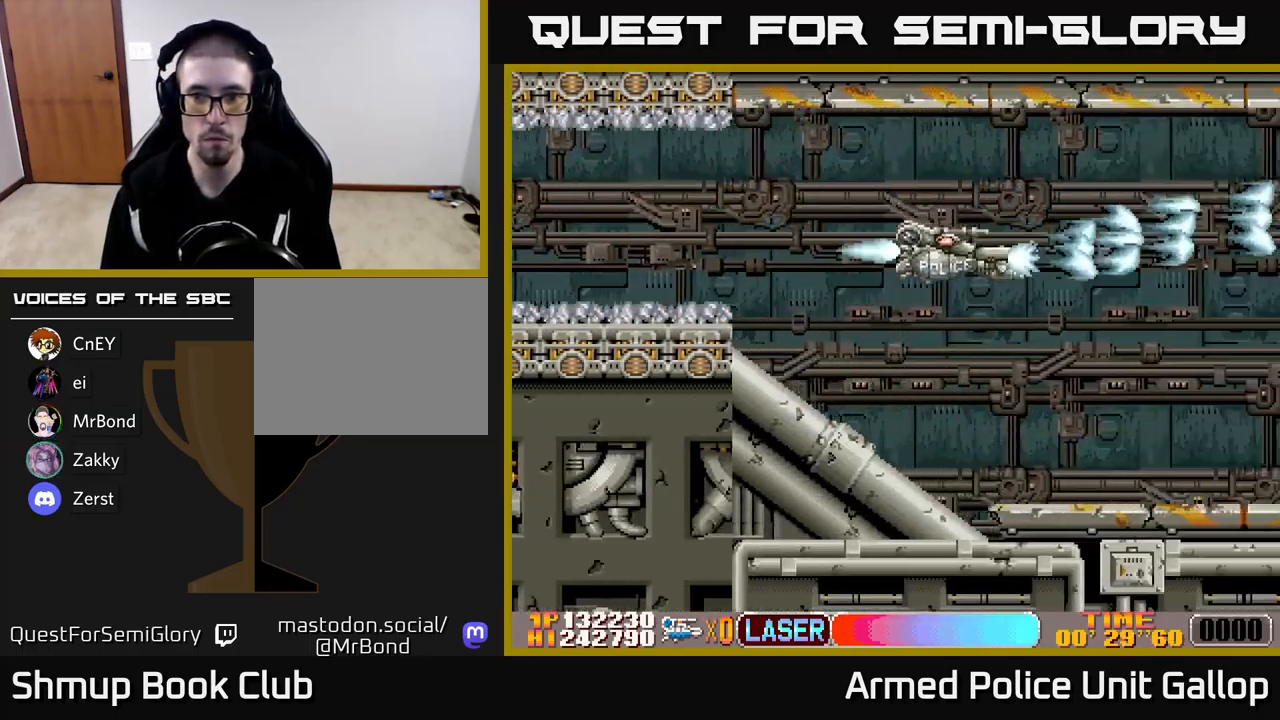
{"buttons": ["A", "DPAD_DOWN", "DPAD_RIGHT"], "left_stick": "center", "events": []}
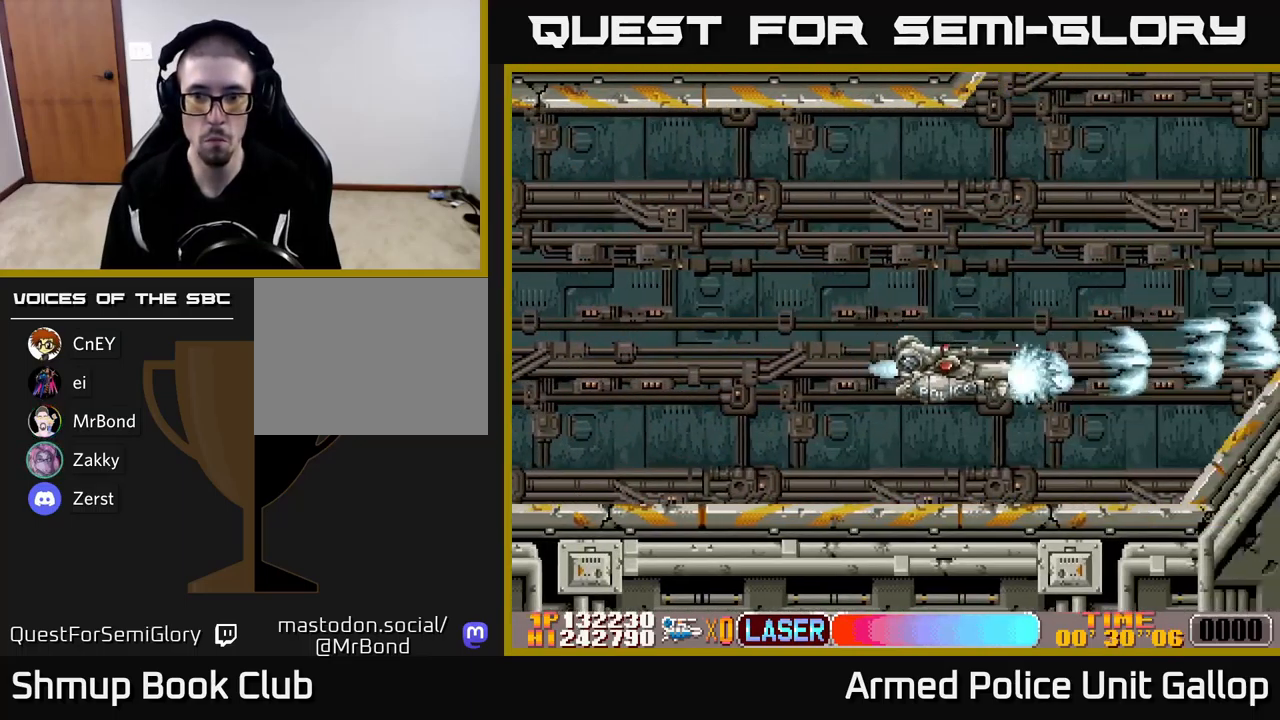
{"buttons": ["A", "DPAD_UP"], "left_stick": "center", "events": [[17, "DPAD_DOWN", "up"], [67, "DPAD_UP", "down"], [83, "DPAD_RIGHT", "up"]]}
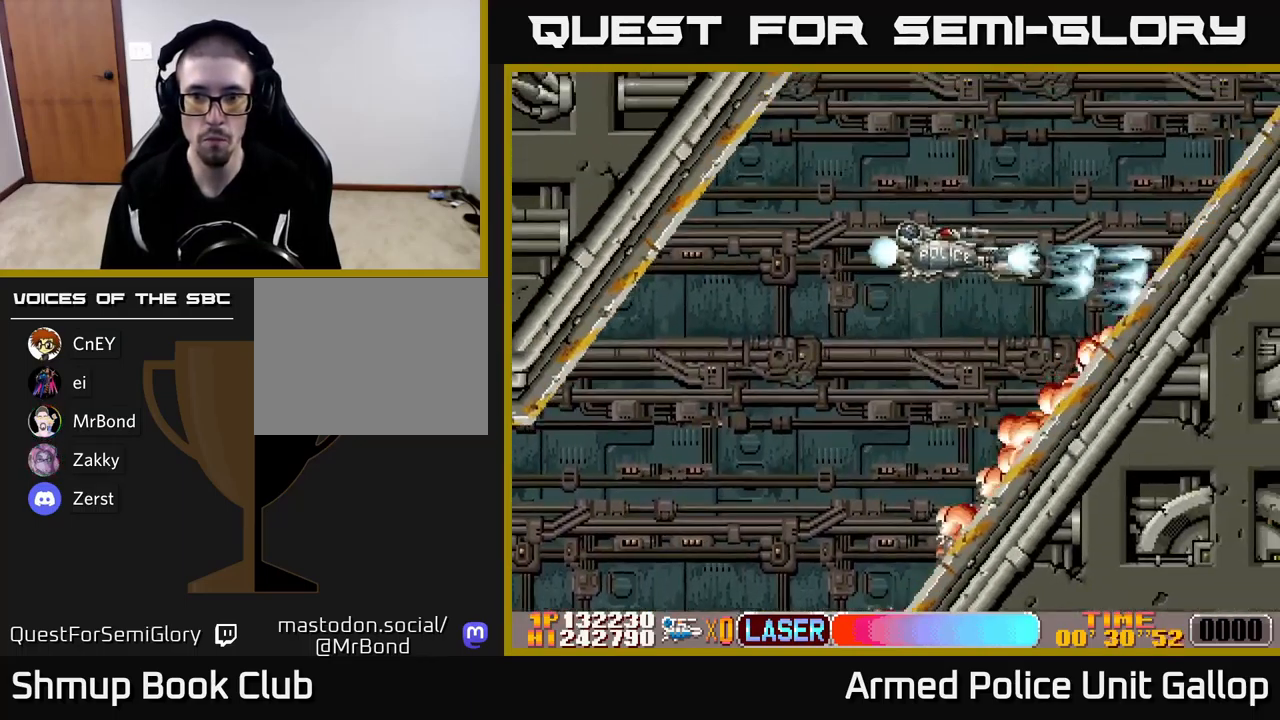
{"buttons": ["A", "DPAD_RIGHT"], "left_stick": "center", "events": [[83, "DPAD_RIGHT", "down"], [417, "DPAD_UP", "up"]]}
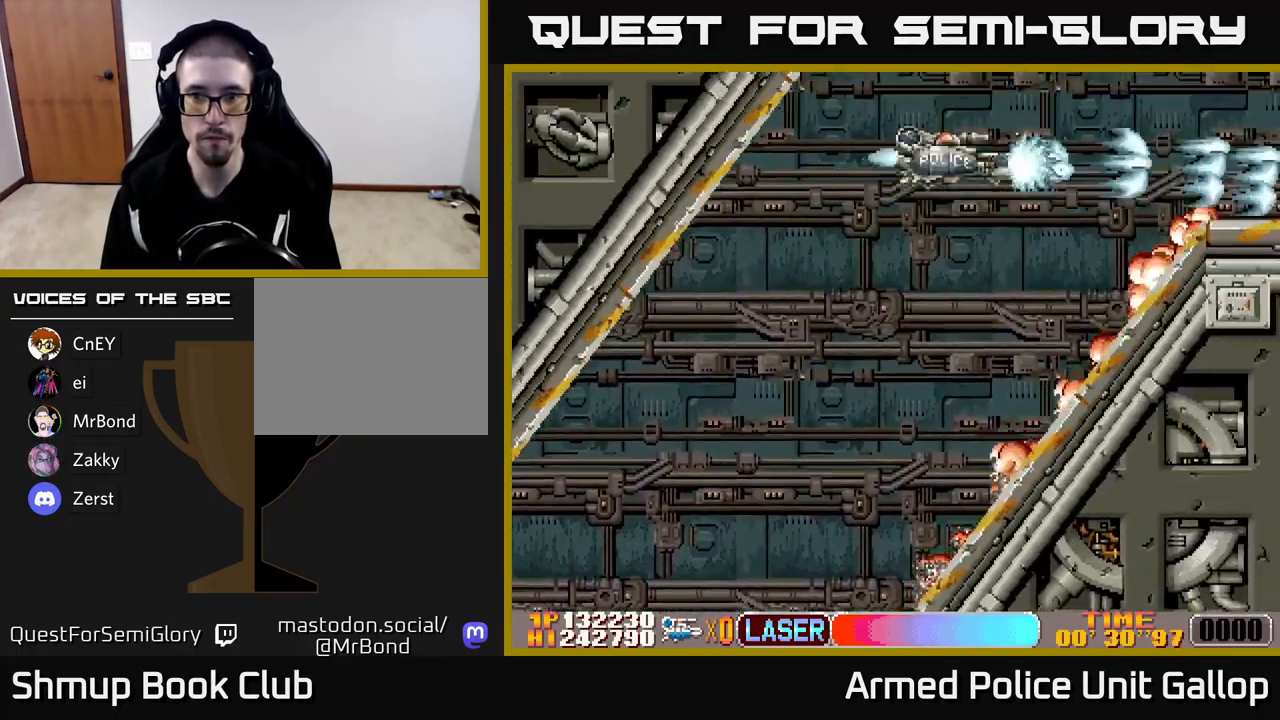
{"buttons": ["A", "DPAD_DOWN"], "left_stick": "center", "events": [[100, "DPAD_DOWN", "down"], [233, "DPAD_RIGHT", "up"]]}
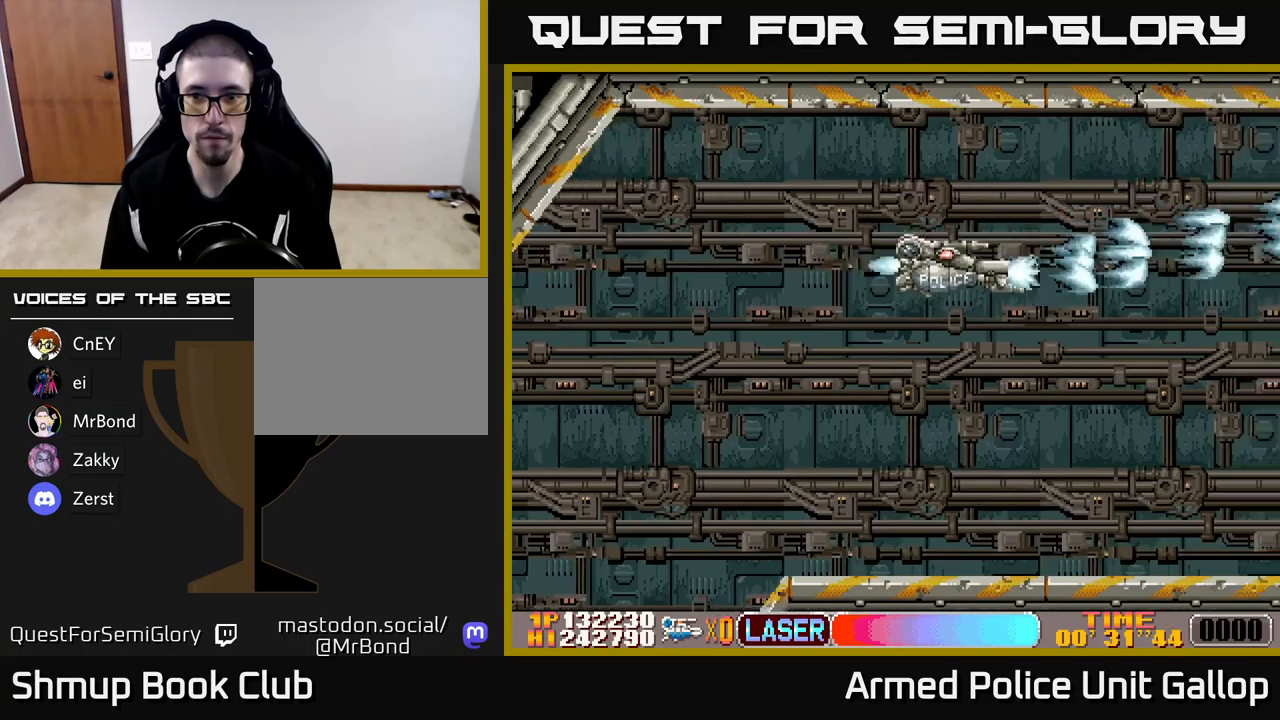
{"buttons": ["A", "DPAD_DOWN"], "left_stick": "center", "events": []}
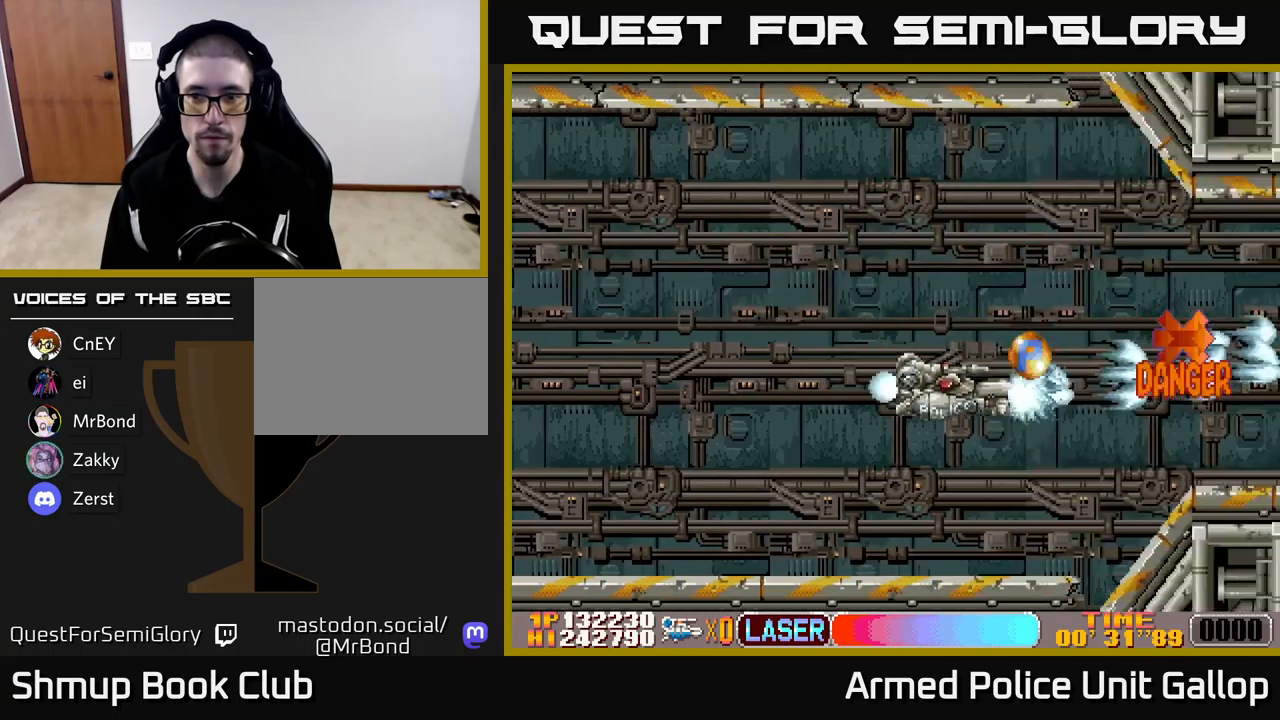
{"buttons": ["A", "DPAD_DOWN"], "left_stick": "center", "events": [[67, "DPAD_RIGHT", "down"], [100, "DPAD_DOWN", "up"], [100, "DPAD_RIGHT", "up"], [134, "DPAD_UP", "down"], [417, "DPAD_UP", "up"], [467, "DPAD_DOWN", "down"]]}
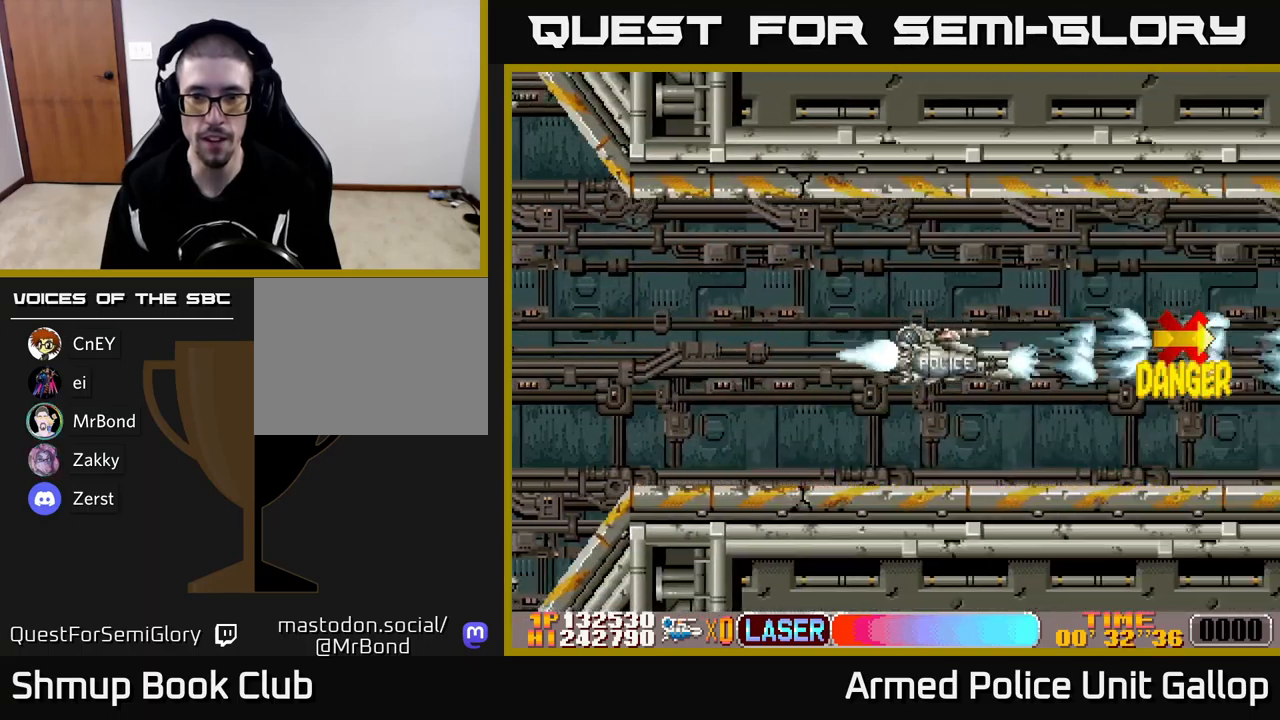
{"buttons": ["A"], "left_stick": "center", "events": [[17, "DPAD_RIGHT", "down"], [50, "DPAD_DOWN", "up"], [100, "DPAD_RIGHT", "up"]]}
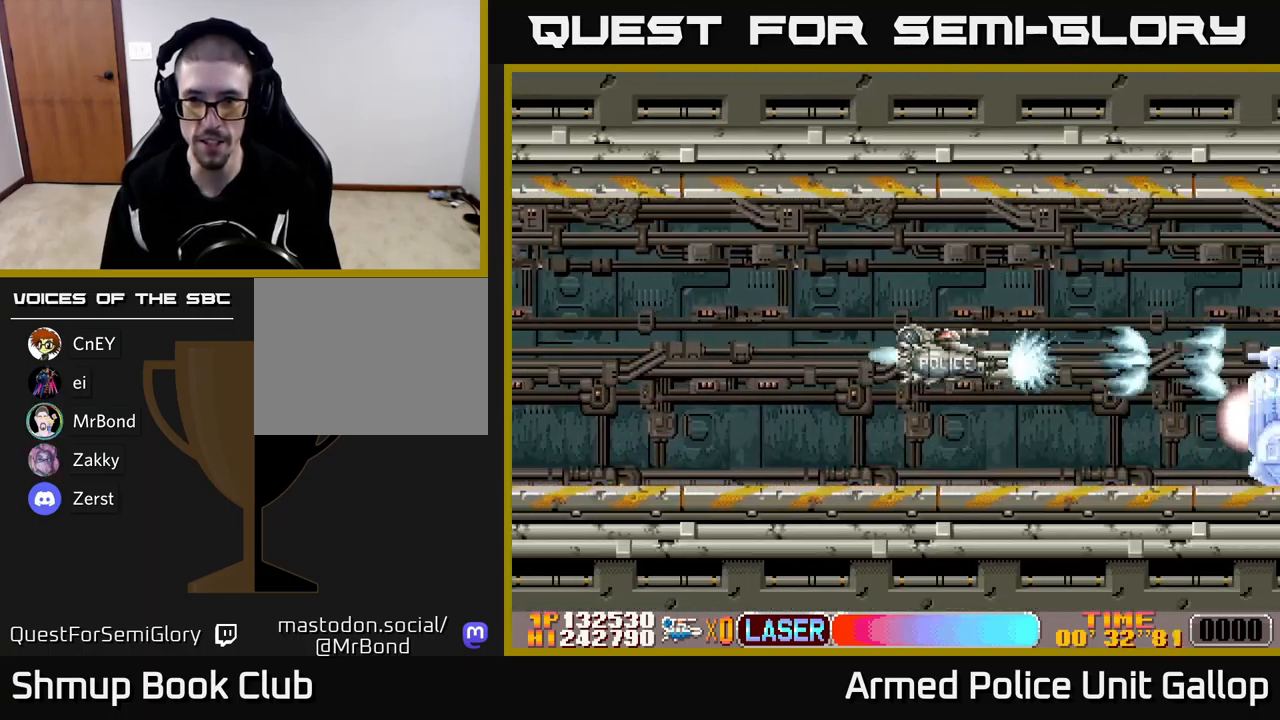
{"buttons": ["A", "DPAD_UP"], "left_stick": "center", "events": [[467, "DPAD_UP", "down"]]}
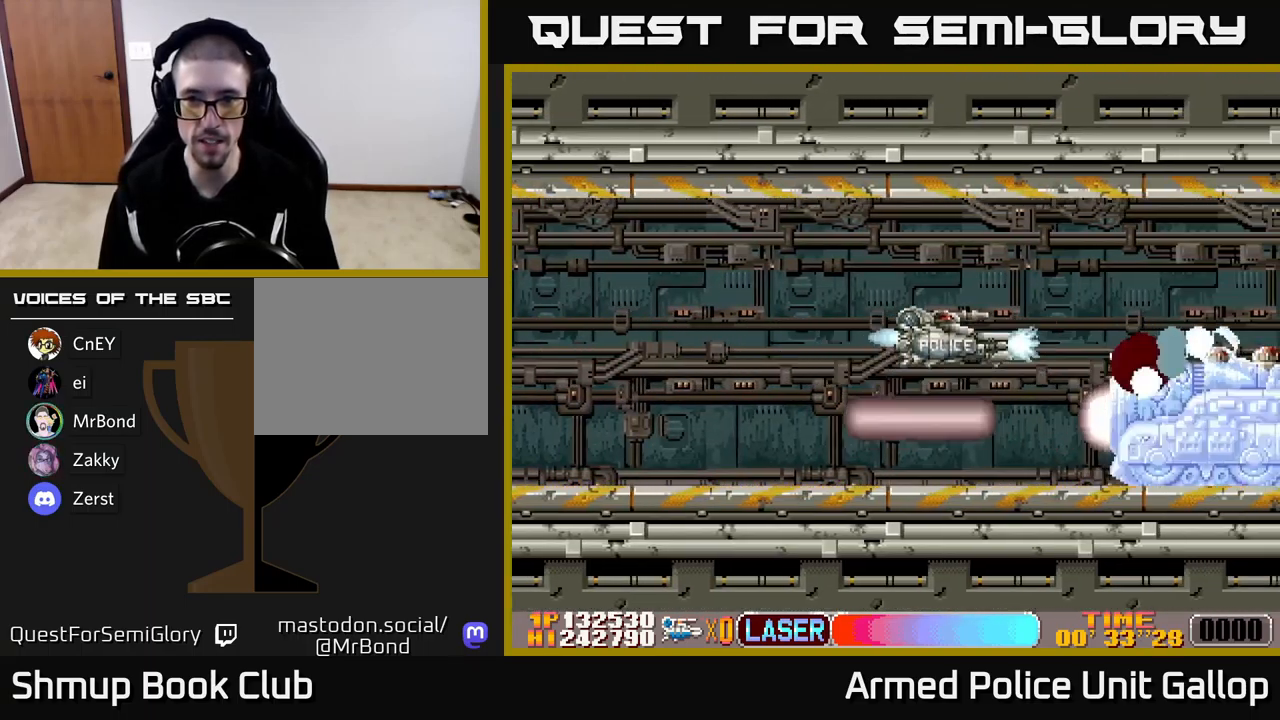
{"buttons": ["A", "DPAD_LEFT"], "left_stick": "center", "events": [[117, "DPAD_UP", "up"], [200, "DPAD_DOWN", "down"], [300, "DPAD_DOWN", "up"], [467, "DPAD_LEFT", "down"]]}
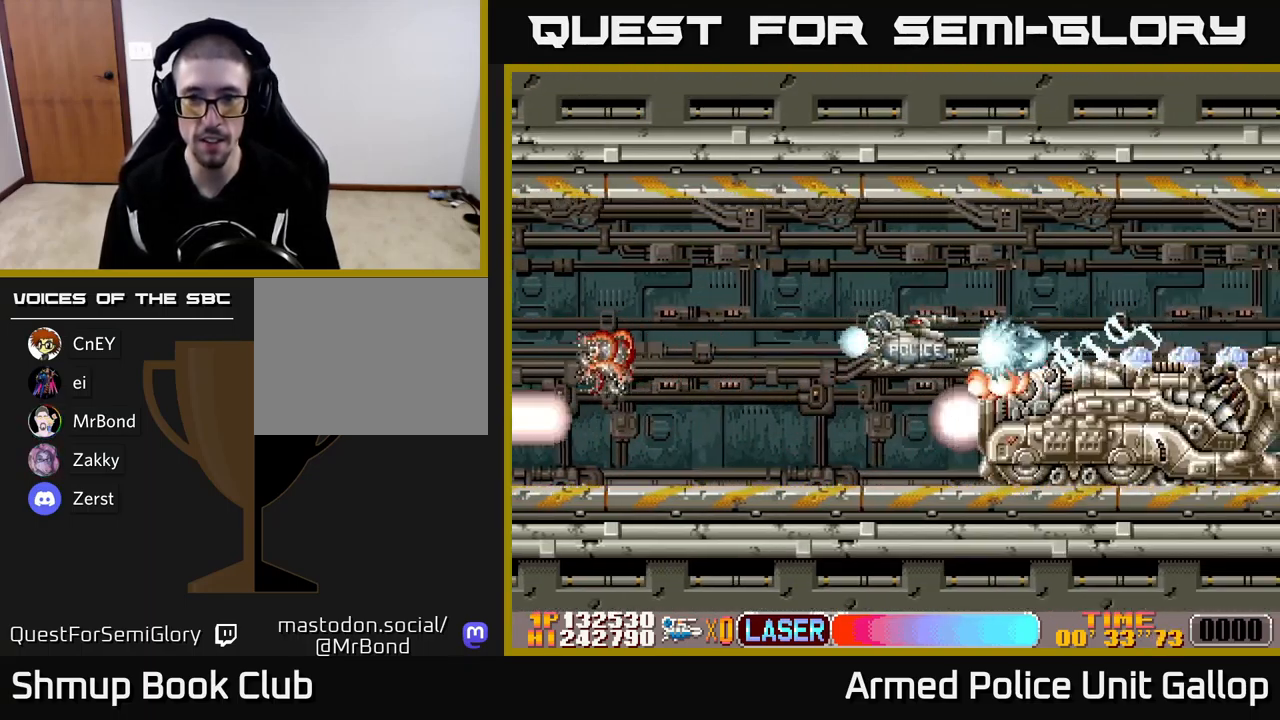
{"buttons": ["A"], "left_stick": "center", "events": [[384, "DPAD_LEFT", "up"]]}
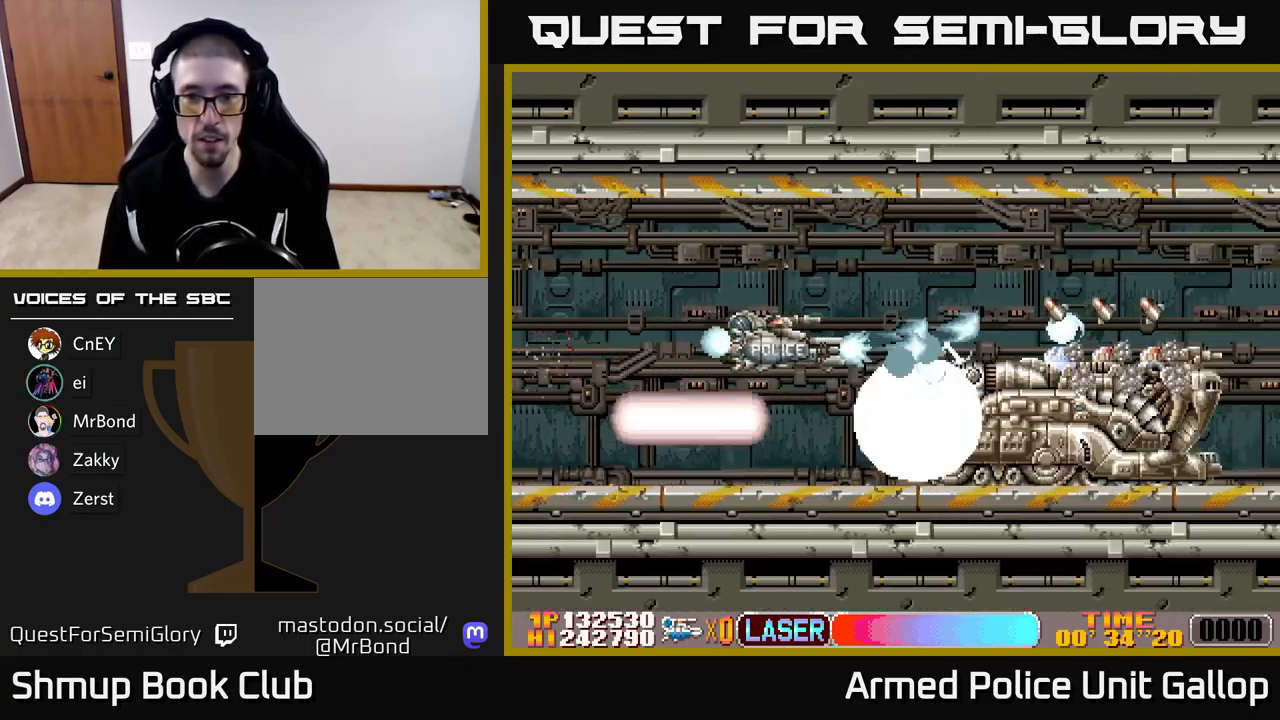
{"buttons": ["A"], "left_stick": "center", "events": []}